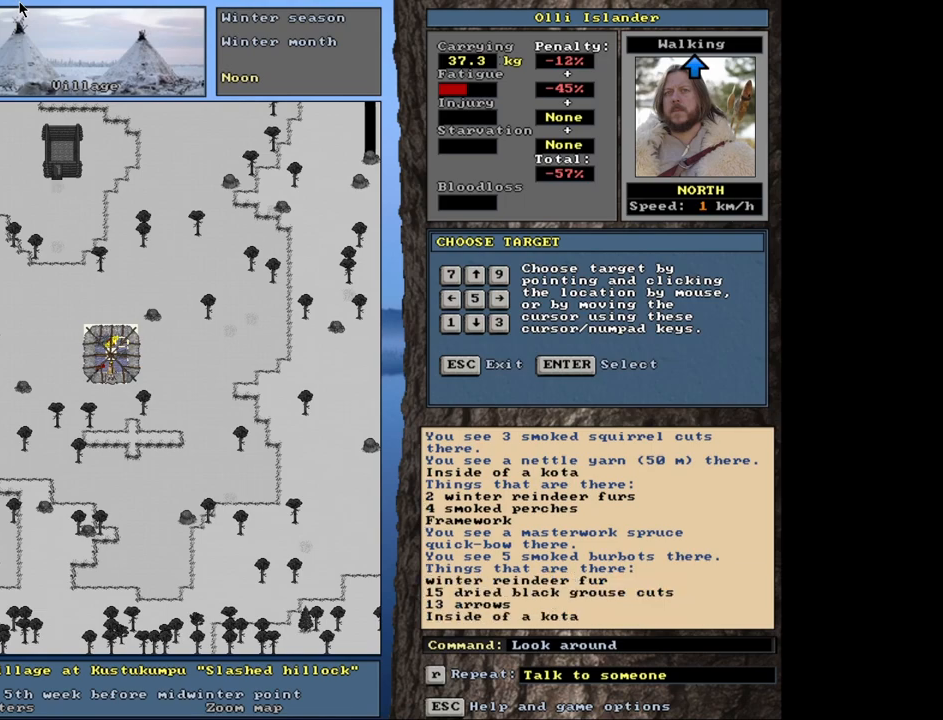
Gameplay with keyboard and mouse; each line is a JSON object with the keys and mouse buttons held at the frame after it. "events" lists presses ("down") and releases ("up") of ".", "/", "0", "1", "2", "3", "4", "5", "6", "7", "9", "a", "alt_l", "alt_r", "b", "backslash", "backspace", "c", "caps_lock", "comma", "ctrl_l", "ctrl_r", "d", "down", "e", "equals", "escape", "f", "f1", "f10", "f11", "f12", "f2", "f3", "f4", "f5", "f6", "f7", "f8", "f9", "g", "h", "i", "j", "k", "l", "lbracket", "left", "m", "minus", "n", "num0", "num1", "num2", "num3", "num4", "num5", "num6", "num7", "num8", "num9", "o", "p", "q", "quote", "r", "rbracket", "return", "right", "s", "semicolon", "shift_l", "shift_r", "space", "super", "t", "tab", "tilde", "u", "up", "v", "w", "x", "y", "z", "mouse_left", "mouse_wheel", "mouse_right", "mouse_mb4" and "mouse_mb5" between this image and that frame as [ms after this image, input, new state], when the widget could be followed in between. "mouse_left", "mouse_wheel", "mouse_right", "mouse_mb4", "mouse_mb5" = the "left", "wheel", "right", "mb4", "mb5" buttons of the "mouse" list. No other keys are recorded. "wheel" means that the mouse wheel is clicked or scrolled. Mouse movement is not recorded. Not read: 8.
{"keys": ["ctrl_l"], "mouse": [], "events": [[17, "escape", "down"], [133, "escape", "up"], [383, "ctrl_l", "down"]]}
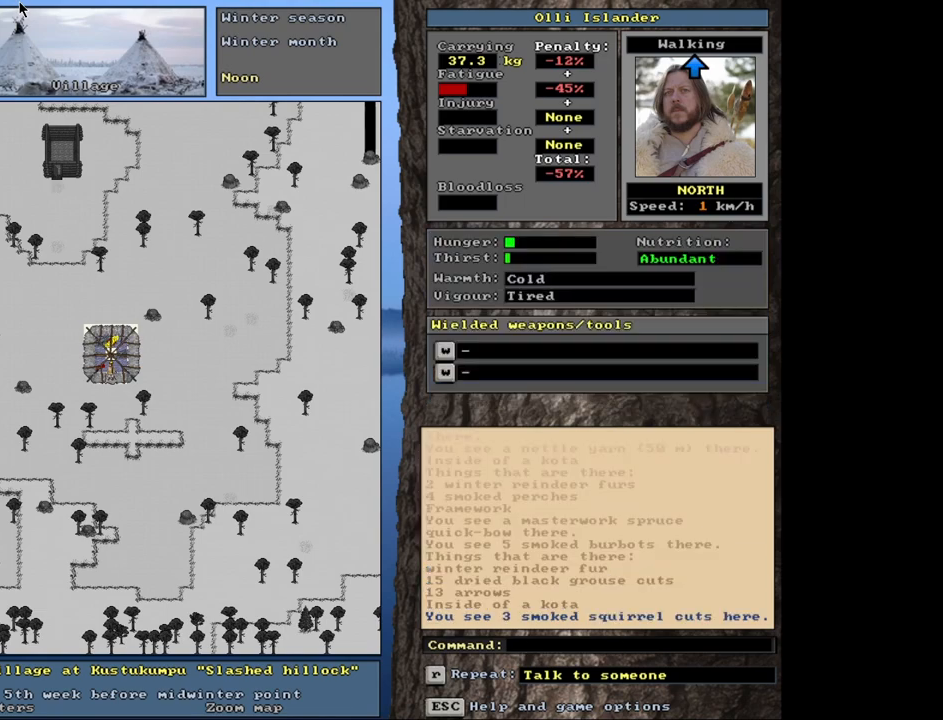
{"keys": ["ctrl_l"], "mouse": [], "events": []}
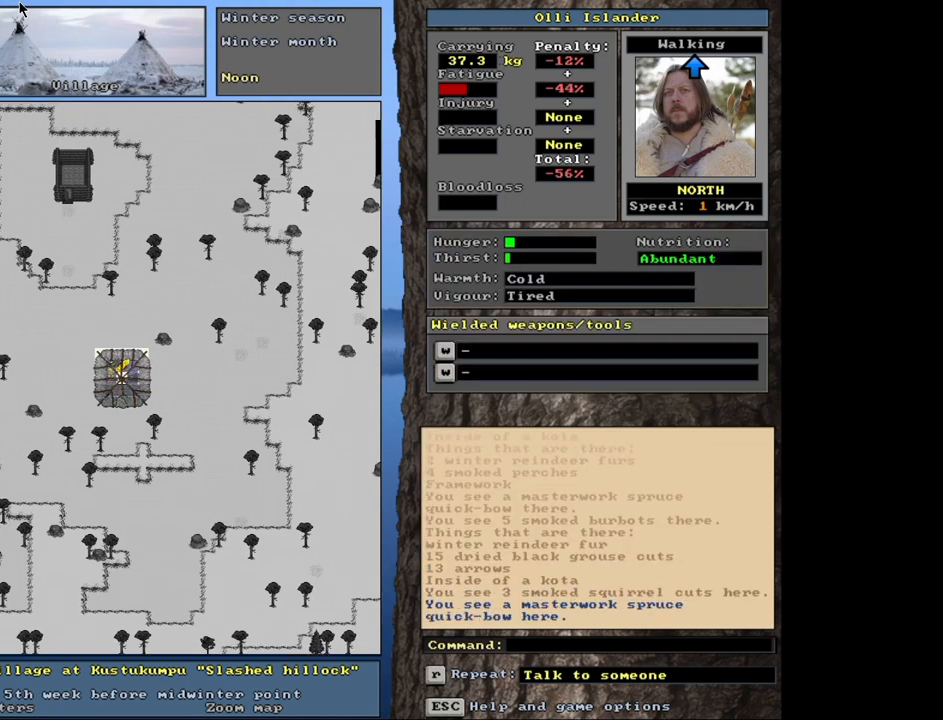
{"keys": ["g"], "mouse": [], "events": [[183, "ctrl_l", "up"], [500, "g", "down"]]}
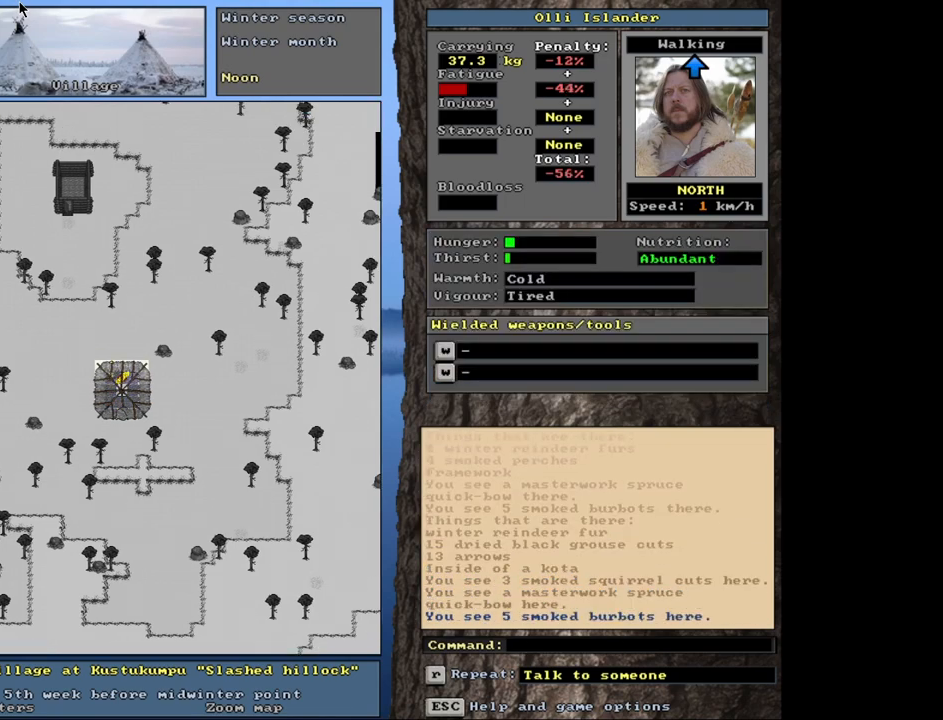
{"keys": [], "mouse": [], "events": [[83, "g", "up"]]}
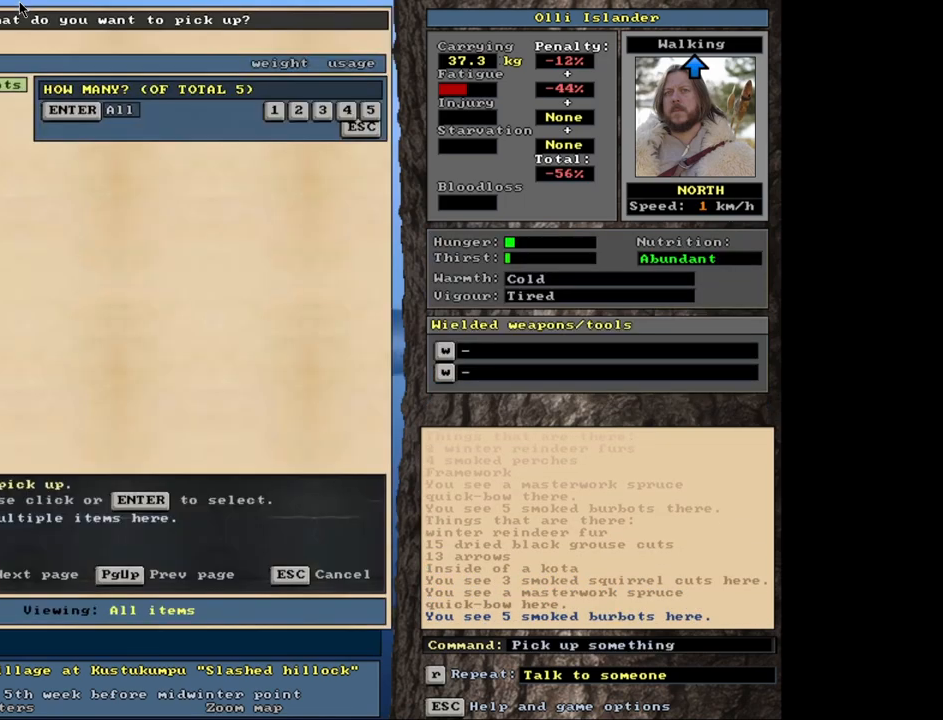
{"keys": [], "mouse": [], "events": []}
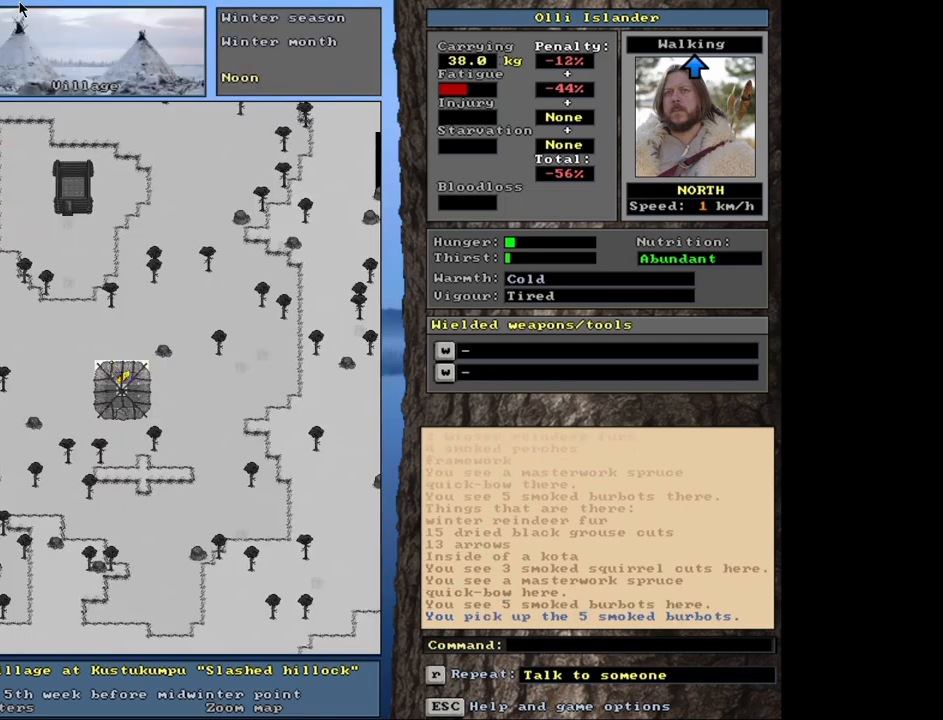
{"keys": ["ctrl_l"], "mouse": [], "events": [[417, "ctrl_l", "down"]]}
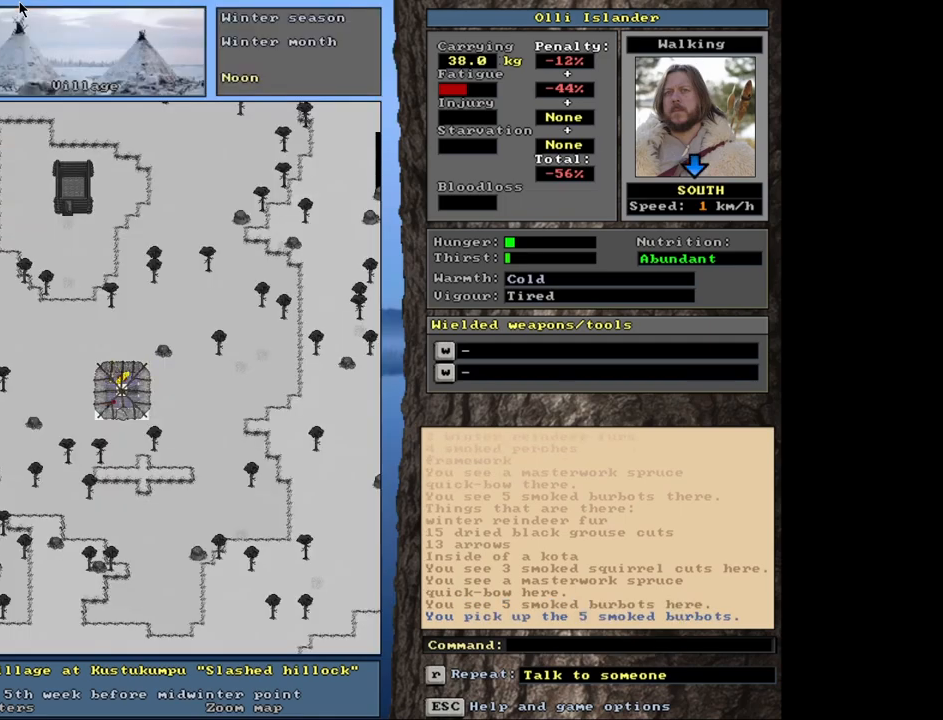
{"keys": ["ctrl_l"], "mouse": [], "events": []}
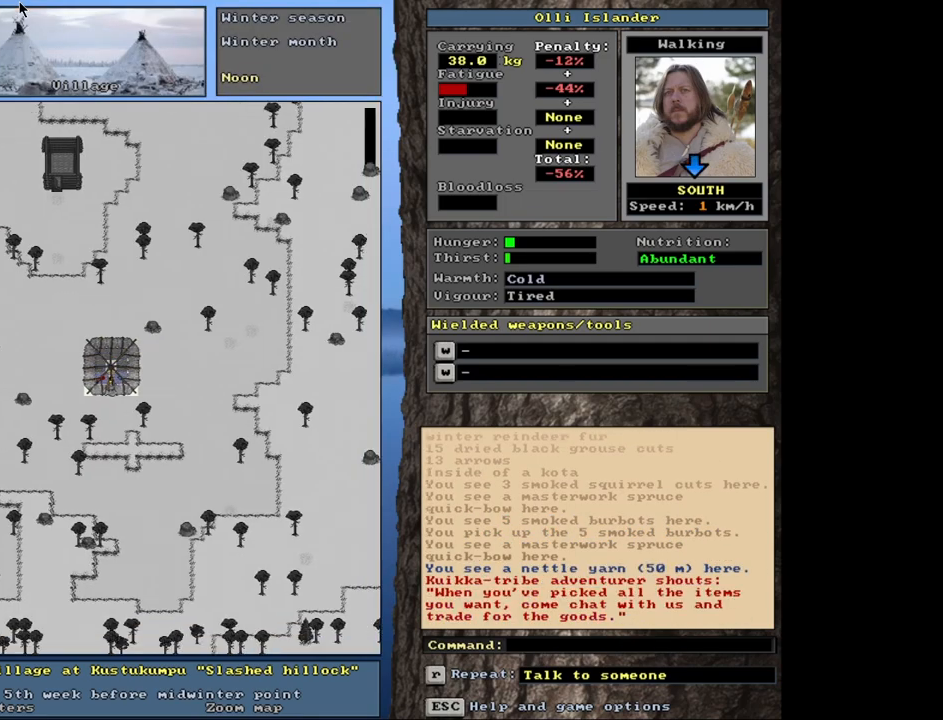
{"keys": [], "mouse": [], "events": [[450, "ctrl_l", "up"]]}
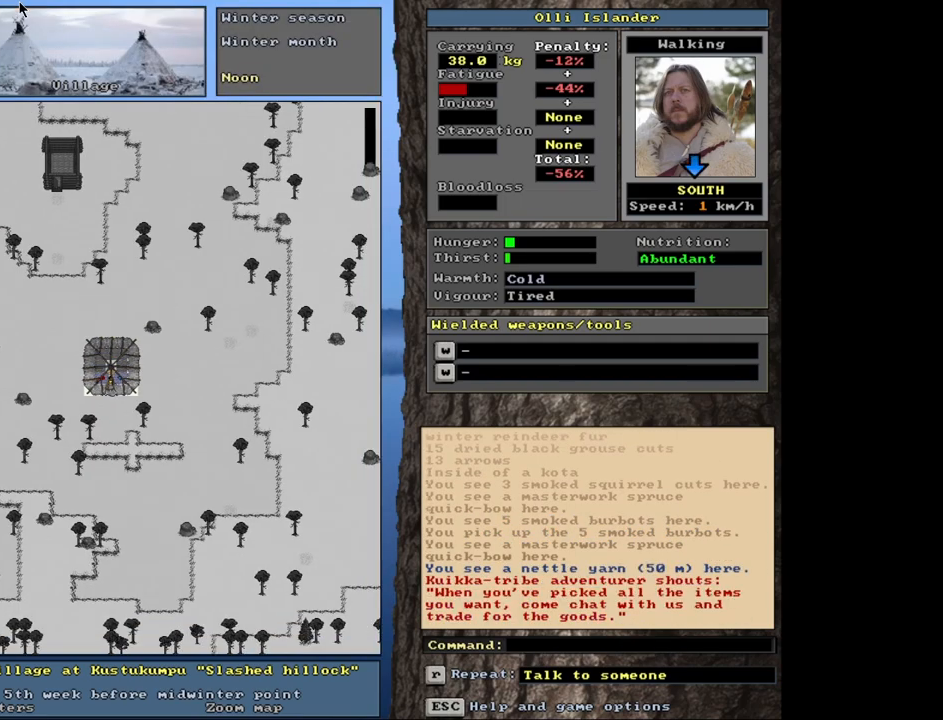
{"keys": [], "mouse": [], "events": [[233, "shift_l", "down"], [317, "c", "down"], [450, "c", "up"], [450, "shift_l", "up"]]}
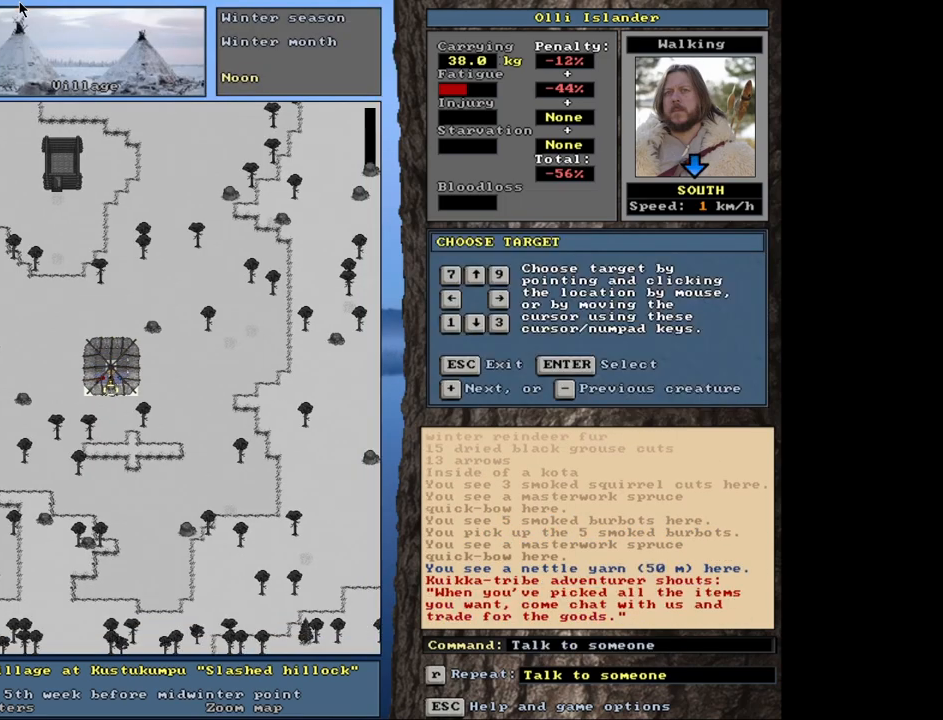
{"keys": [], "mouse": [], "events": []}
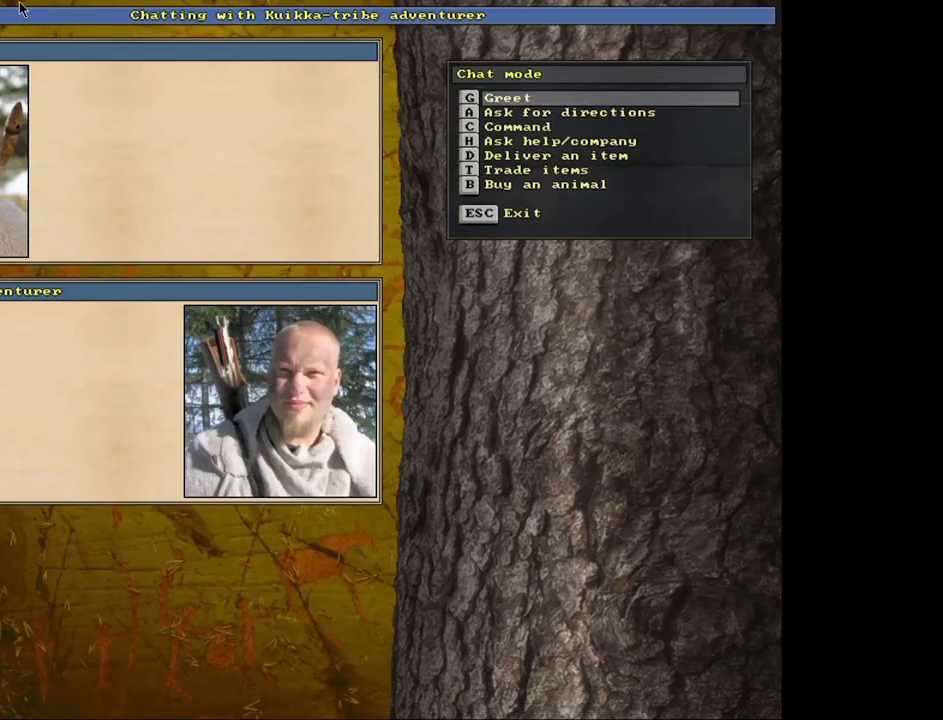
{"keys": [], "mouse": [], "events": []}
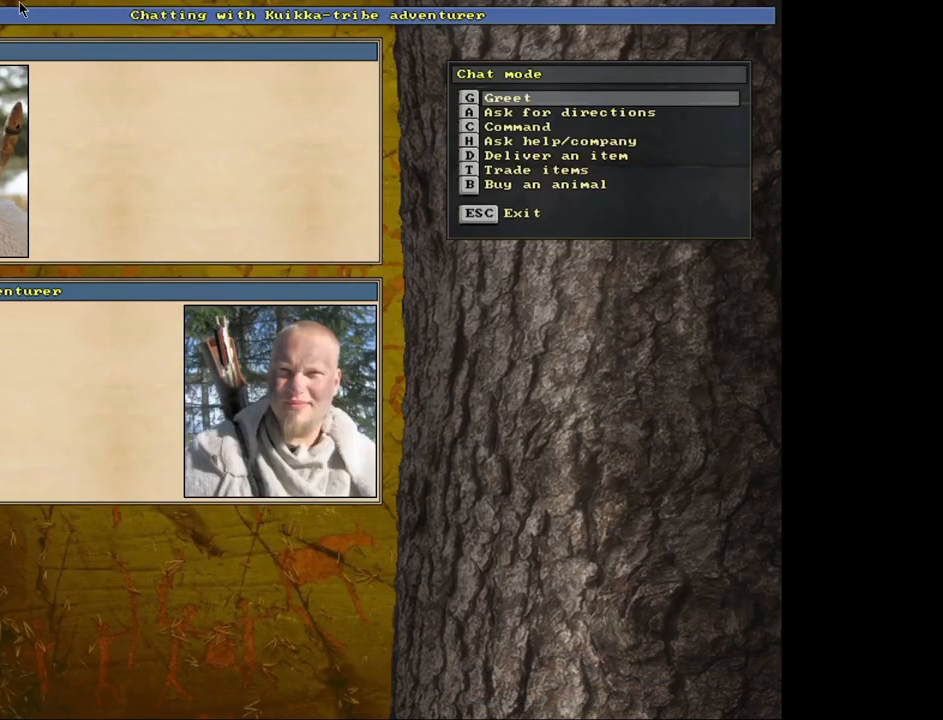
{"keys": [], "mouse": [], "events": [[200, "t", "down"], [300, "t", "up"]]}
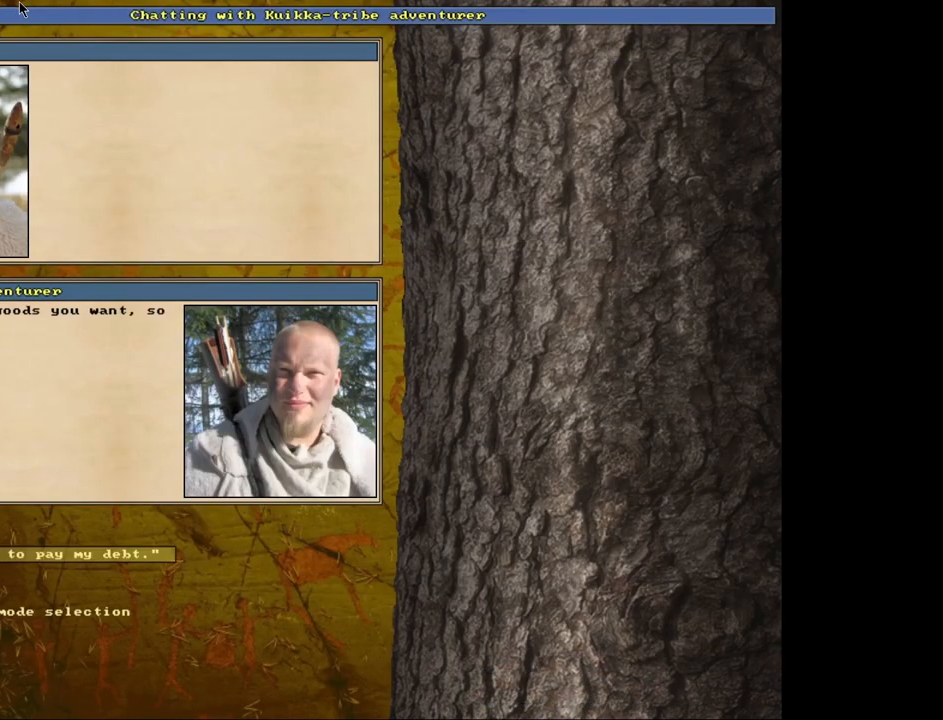
{"keys": [], "mouse": [], "events": []}
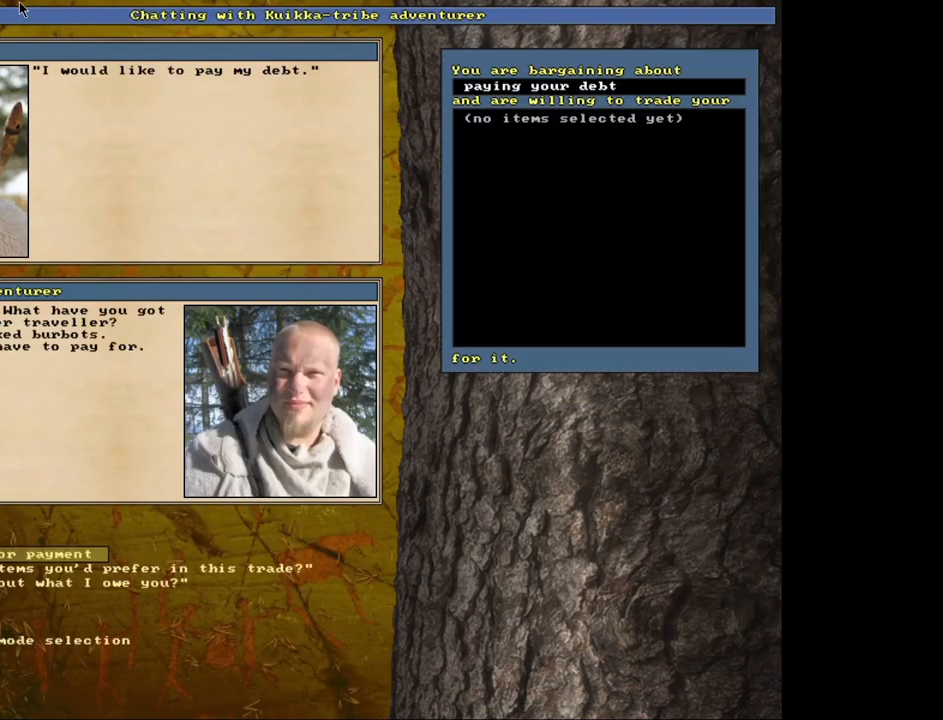
{"keys": [], "mouse": [], "events": []}
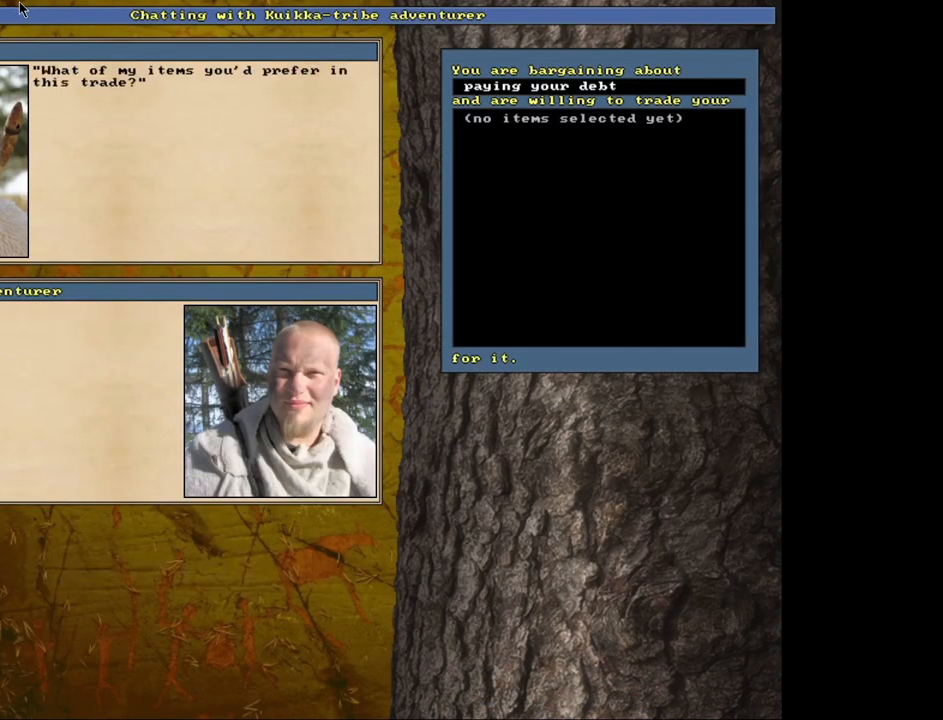
{"keys": [], "mouse": [], "events": []}
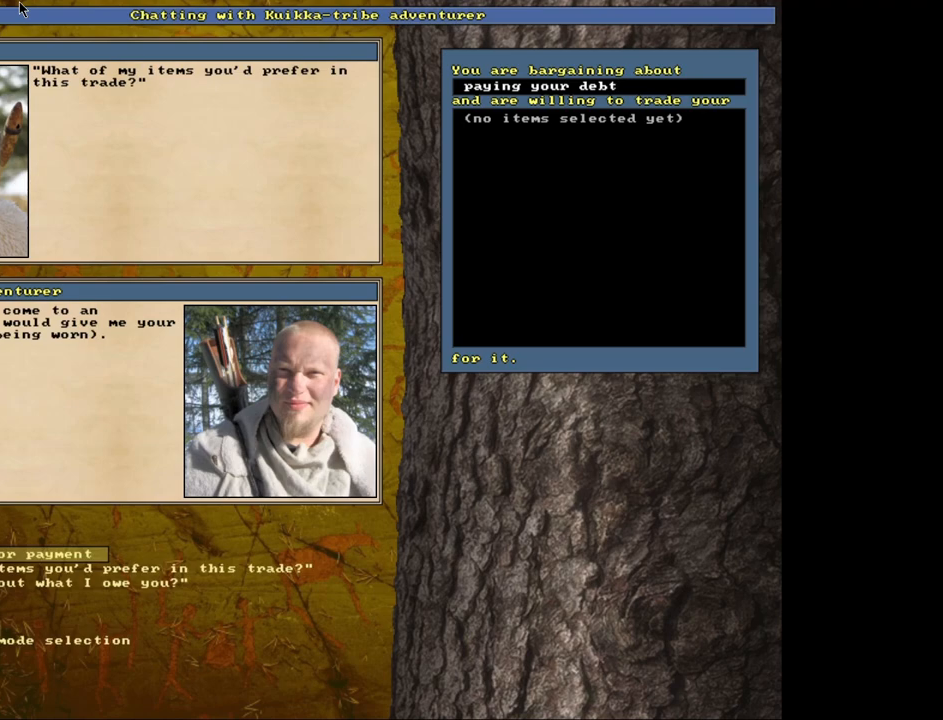
{"keys": [], "mouse": [], "events": []}
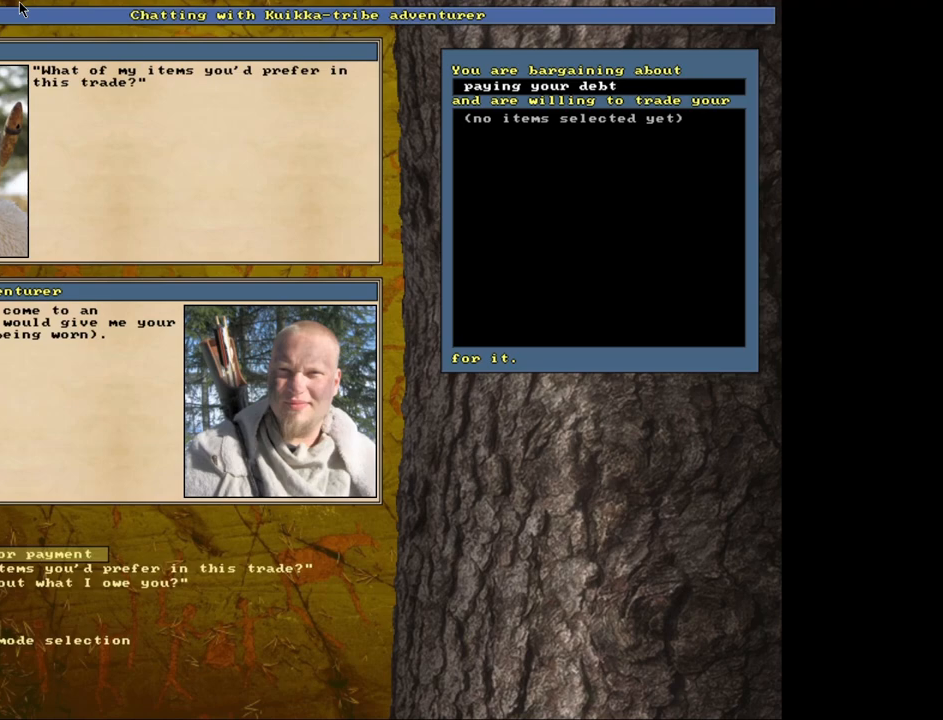
{"keys": [], "mouse": [], "events": []}
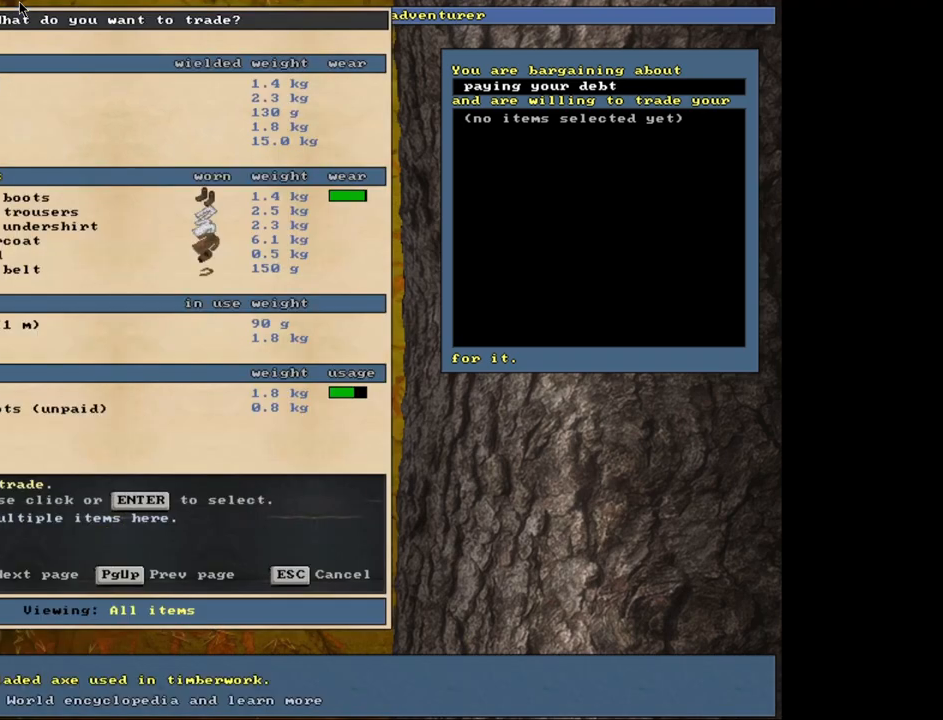
{"keys": [], "mouse": [], "events": []}
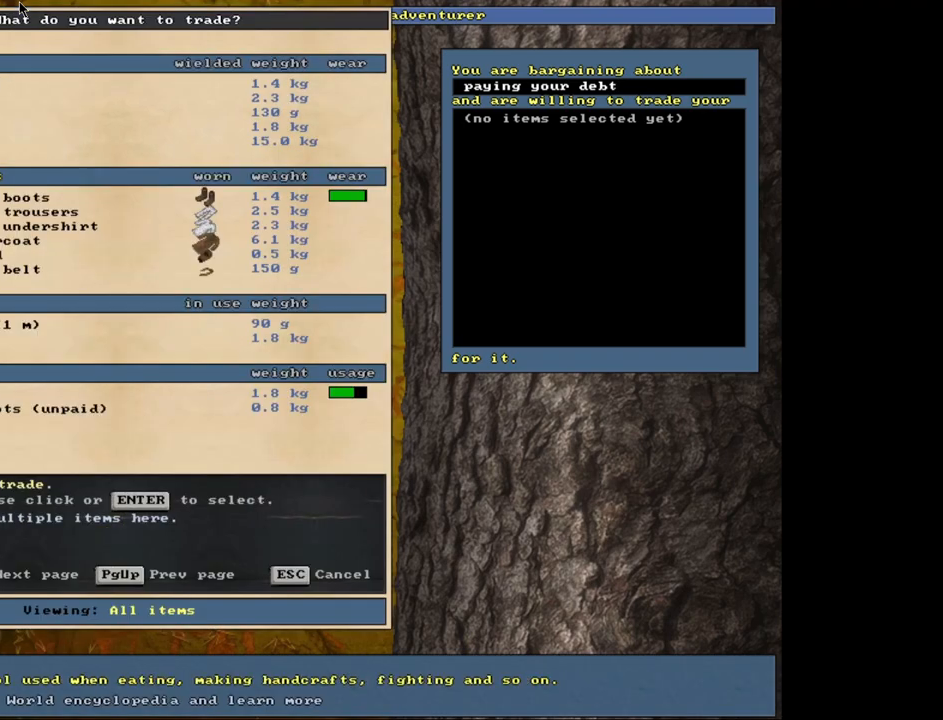
{"keys": [], "mouse": [], "events": []}
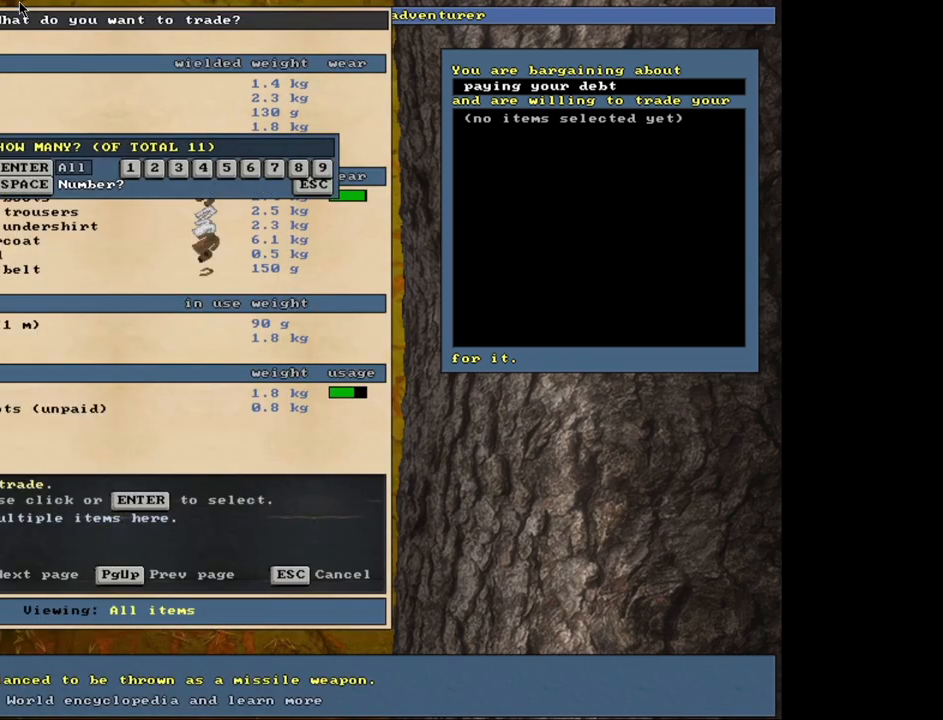
{"keys": [], "mouse": [], "events": []}
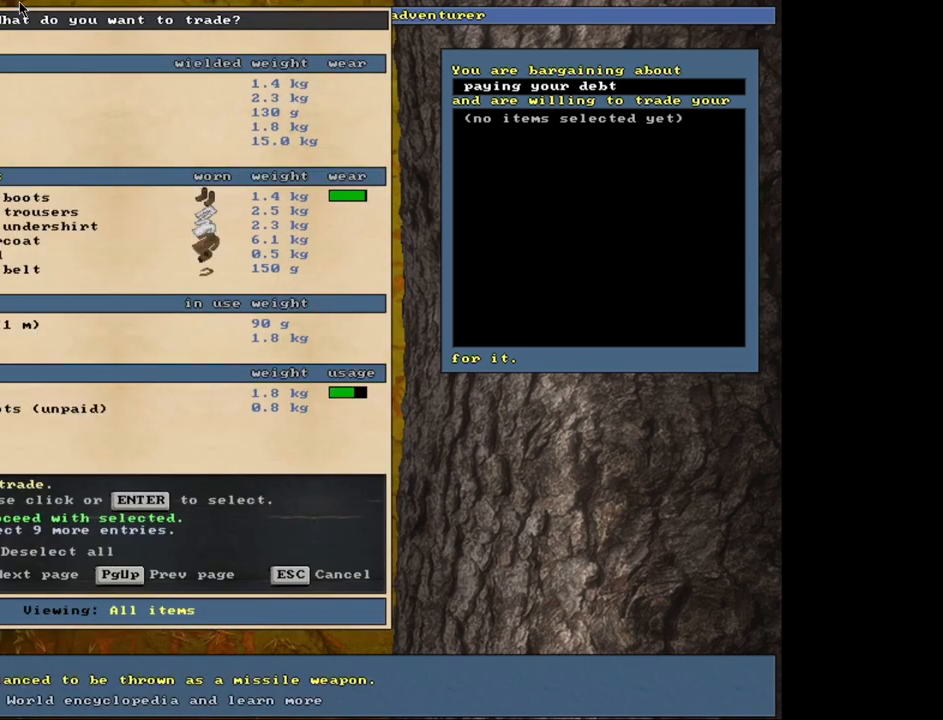
{"keys": [], "mouse": [], "events": [[50, "space", "down"], [200, "space", "up"]]}
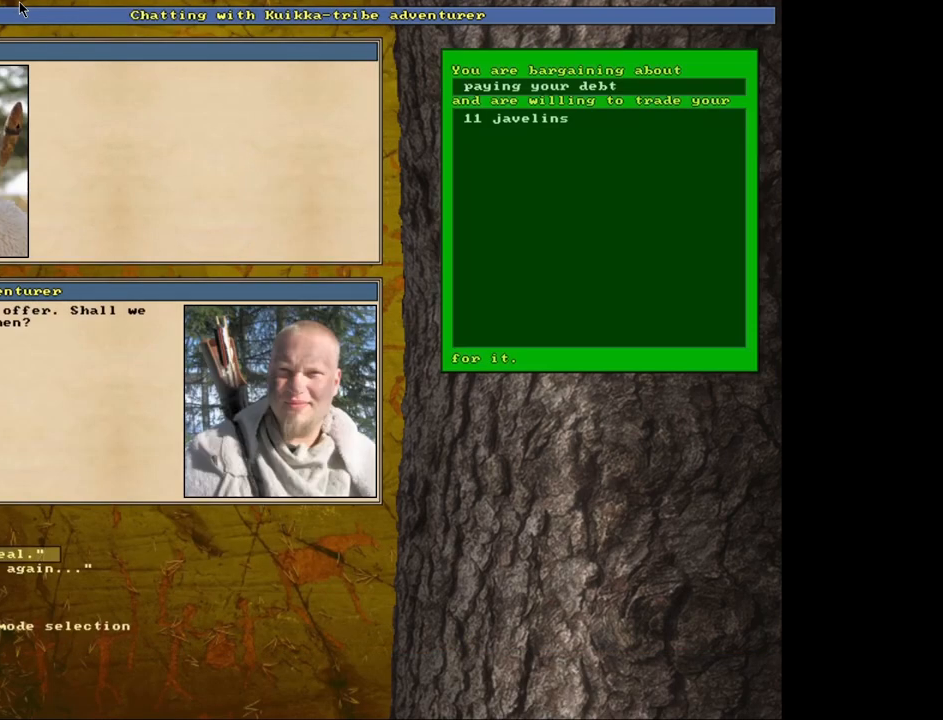
{"keys": [], "mouse": [], "events": []}
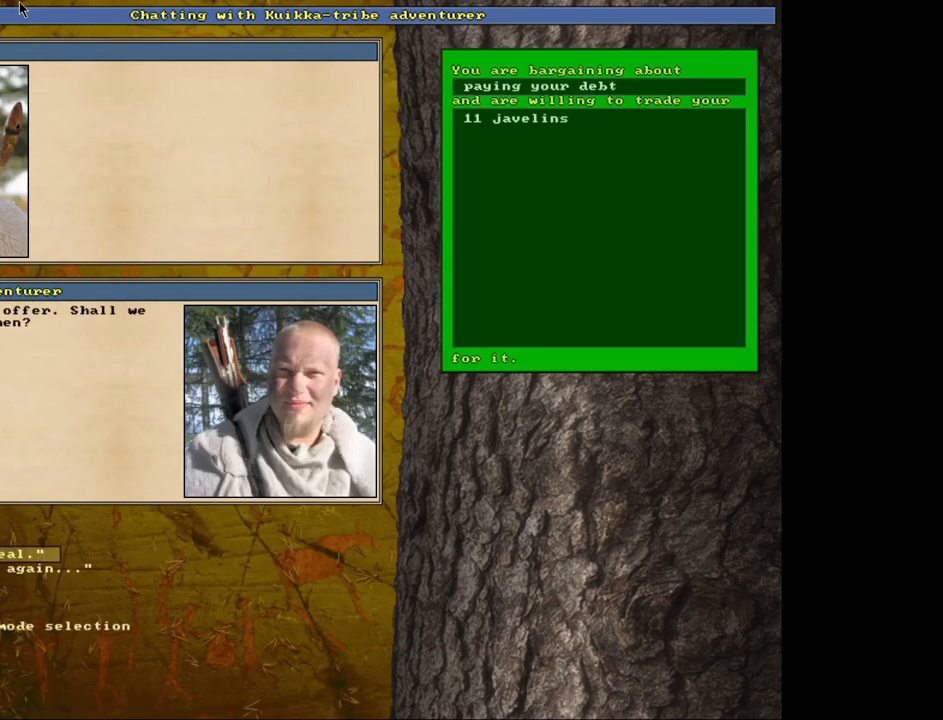
{"keys": [], "mouse": [], "events": []}
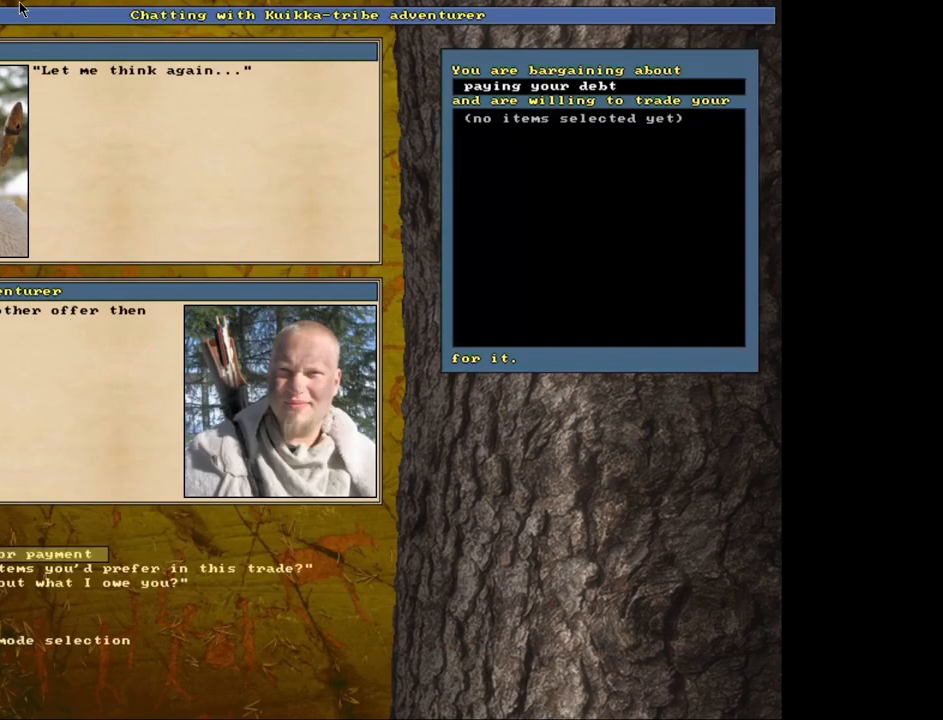
{"keys": [], "mouse": [], "events": []}
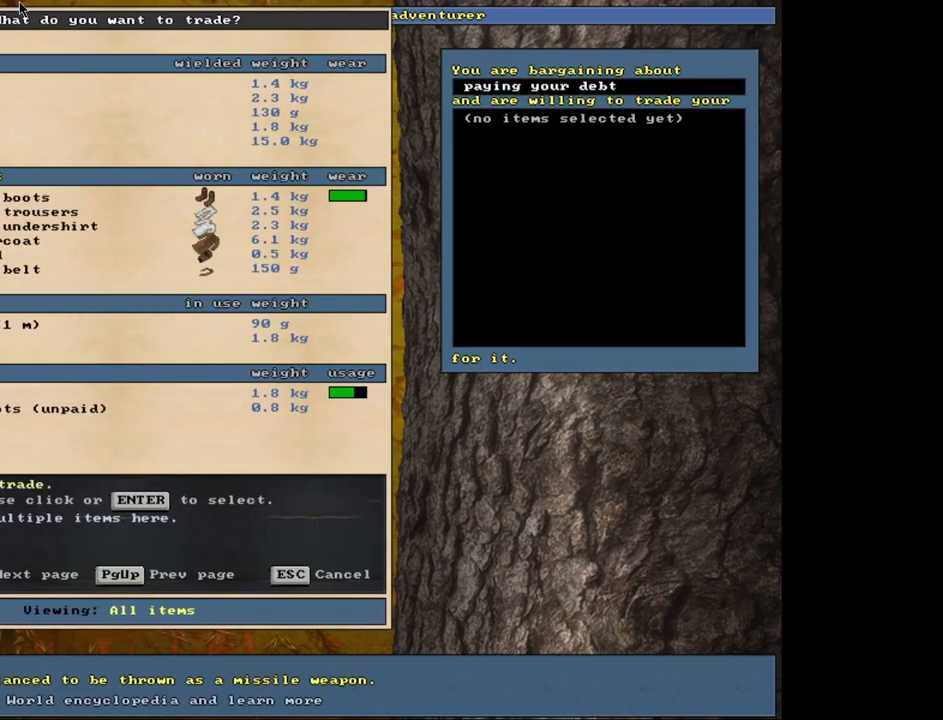
{"keys": [], "mouse": [], "events": []}
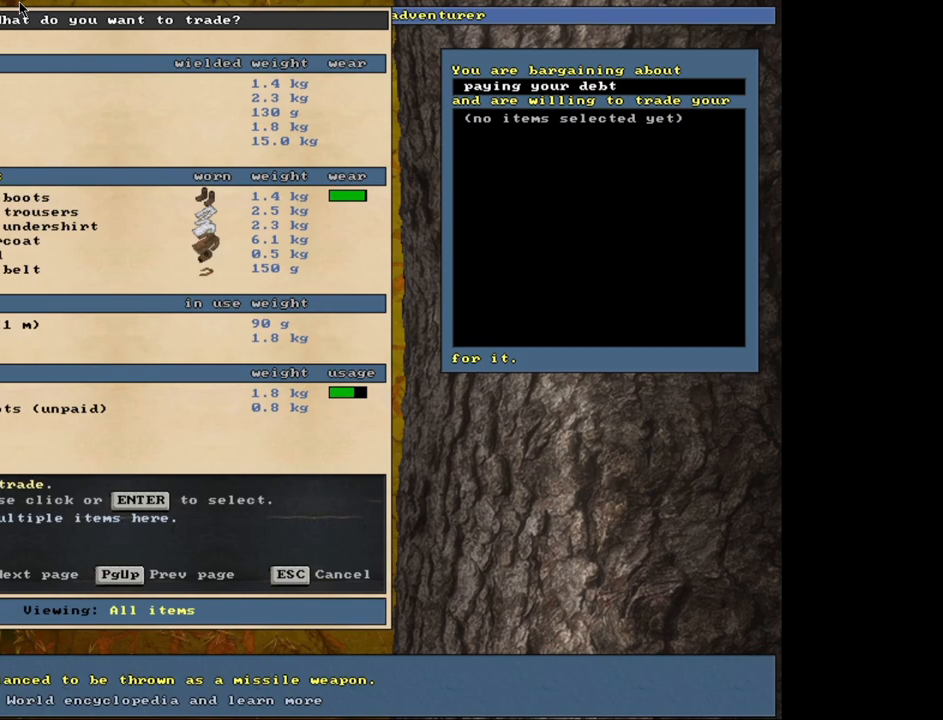
{"keys": ["space"], "mouse": [], "events": [[167, "2", "down"], [283, "2", "up"], [383, "space", "down"]]}
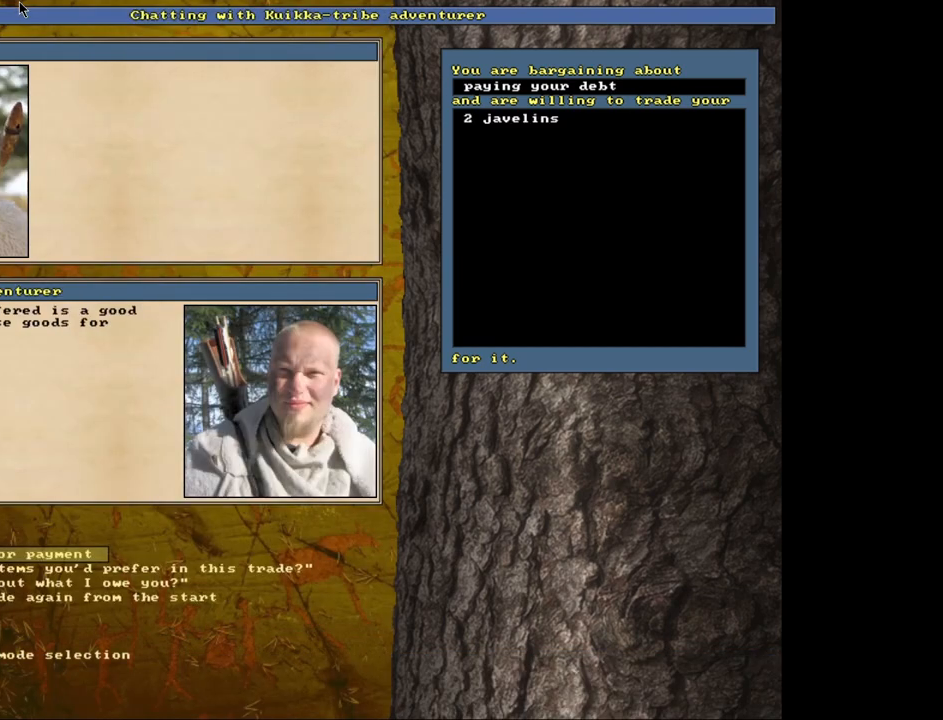
{"keys": [], "mouse": [], "events": [[17, "space", "up"]]}